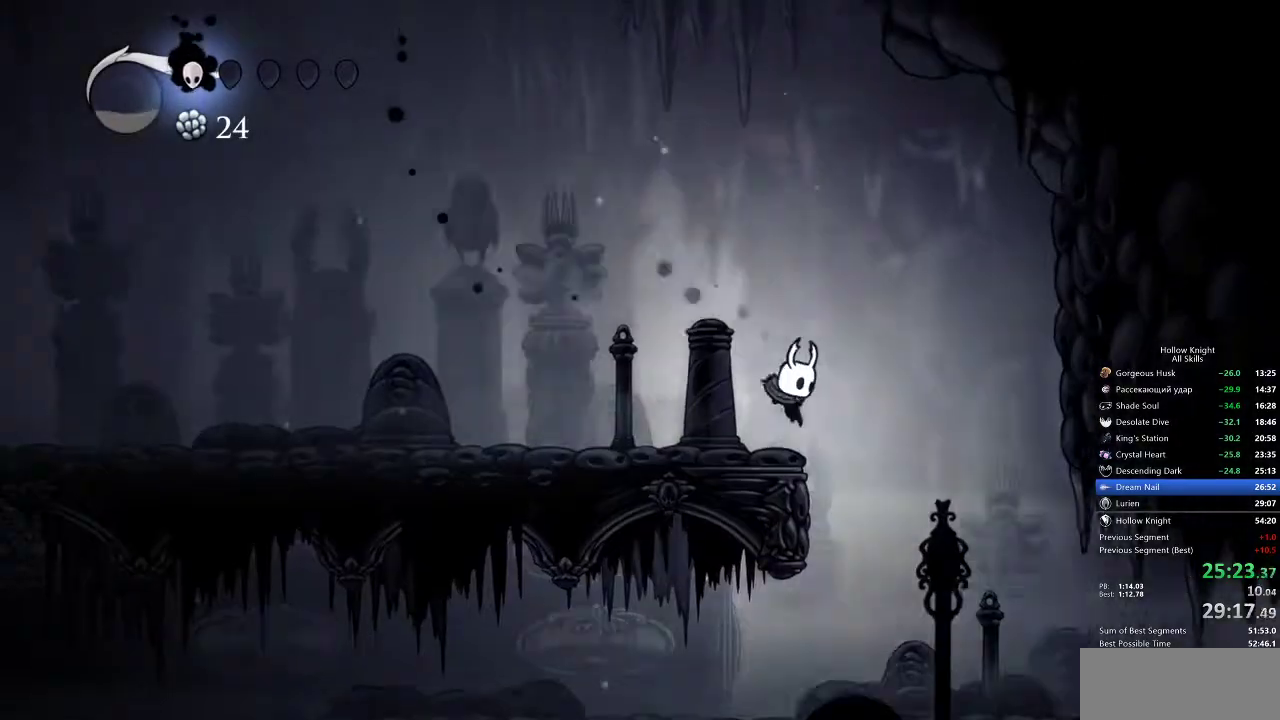
Gameplay with keyboard; each line is a JSON object with the keys held at the frame after it. "events" lists presses ("down") and releases ("up") of "cdash", "dash", "dnail", "down", "heal", "inv", "jump", "left", "nail", "right", "spell" and "up" between this image and that frame as [ms after this image, input, new state], when the widget could be followed in between. No other keys are recorded. Mouse input is not recorded. Key names are as the overlay labels them; some are game actions (e.g. jump) rather than physical keys.
{"keys": [], "events": [[267, "right", "up"]]}
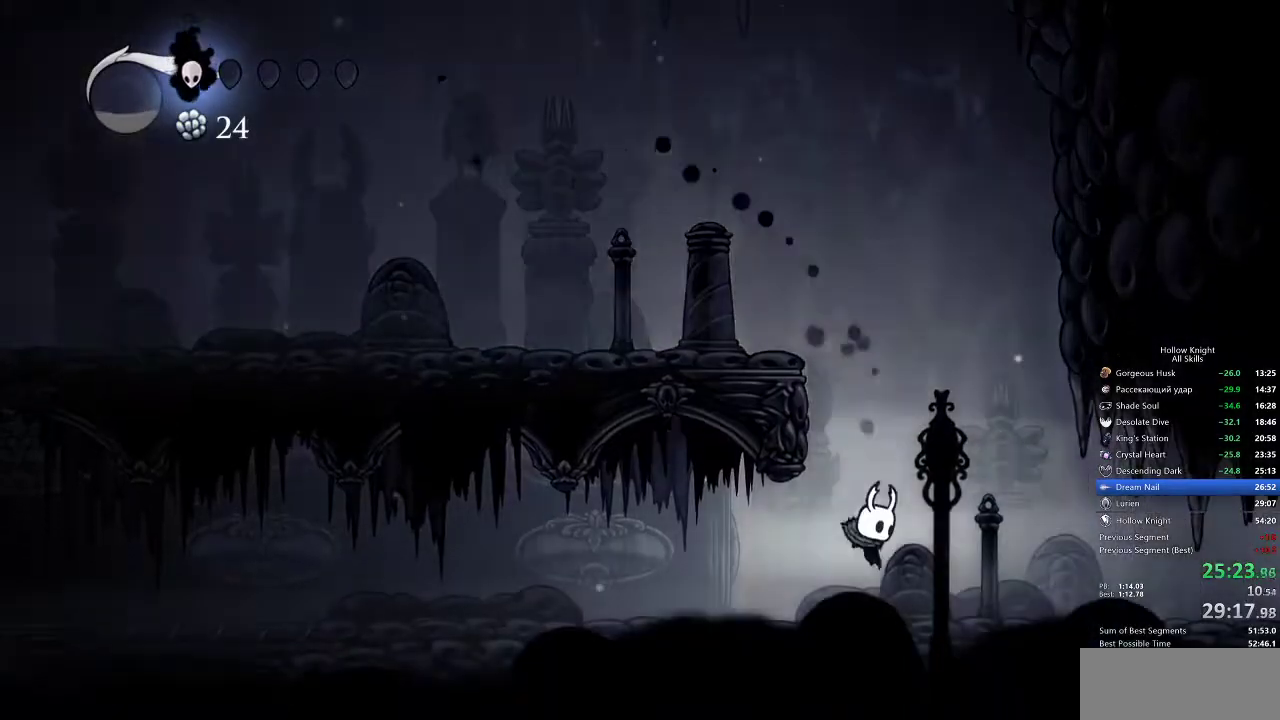
{"keys": ["cdash"], "events": [[200, "cdash", "down"]]}
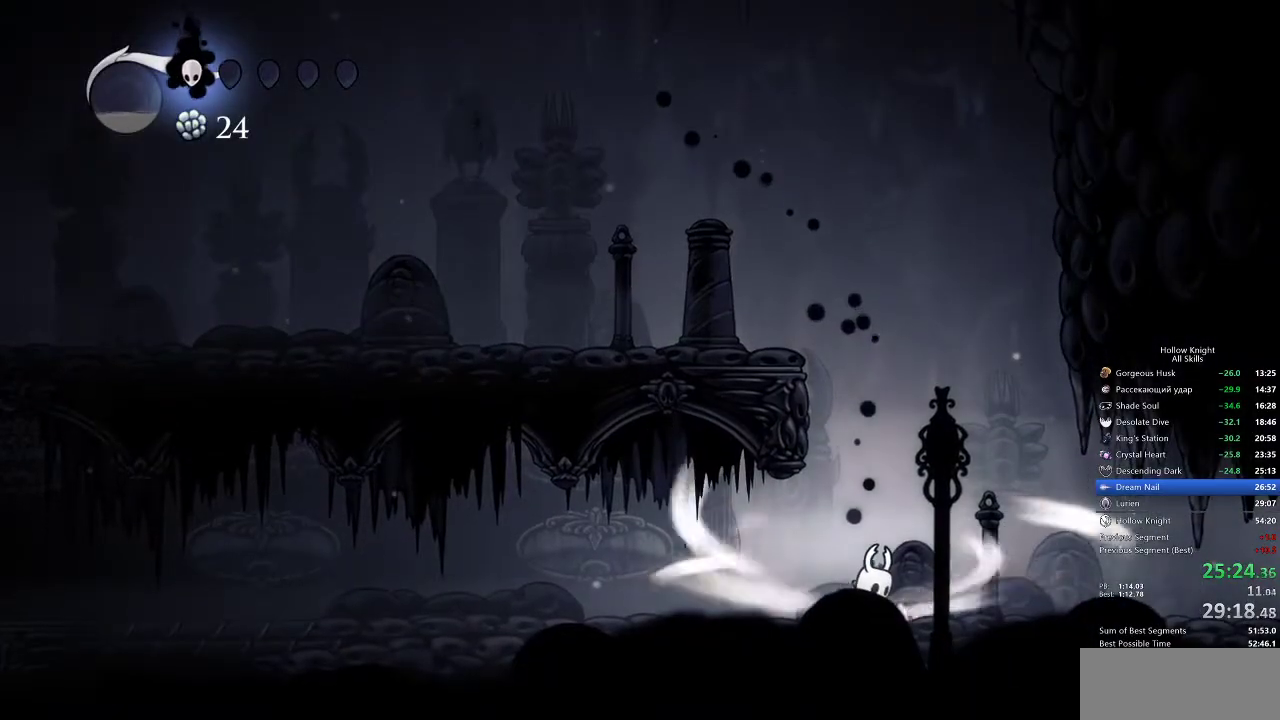
{"keys": ["cdash"], "events": []}
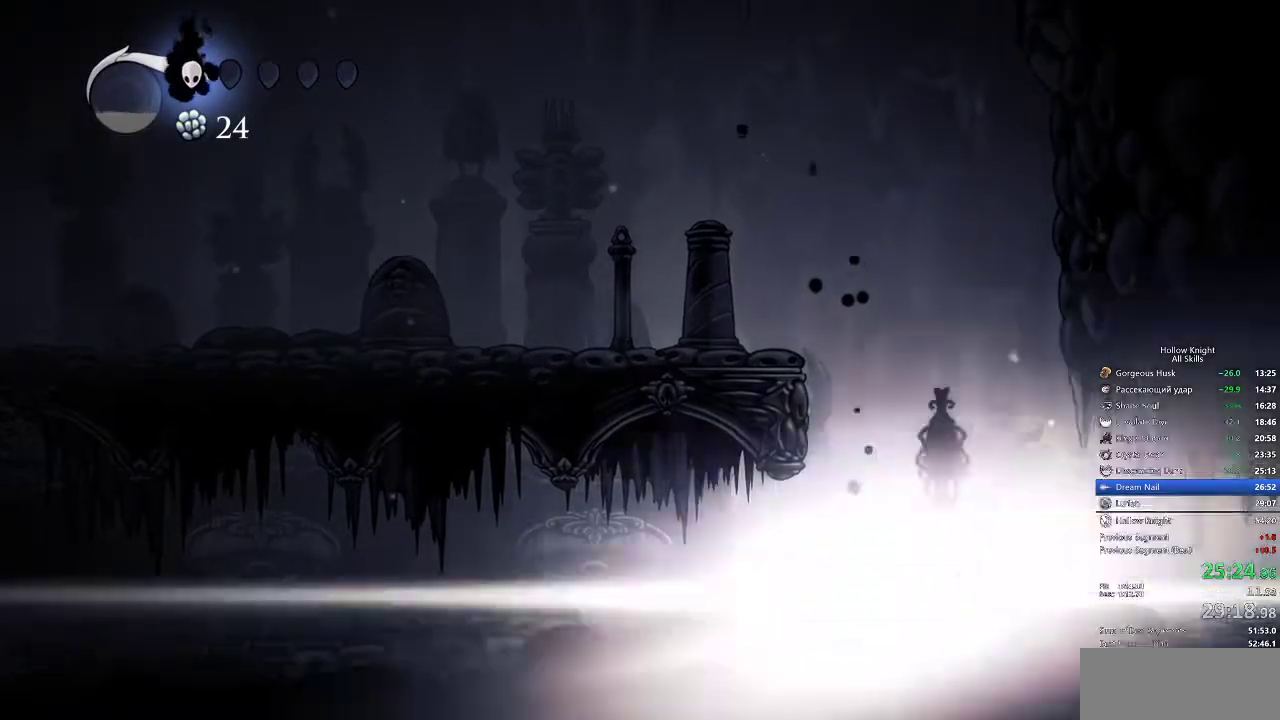
{"keys": [], "events": [[200, "cdash", "up"]]}
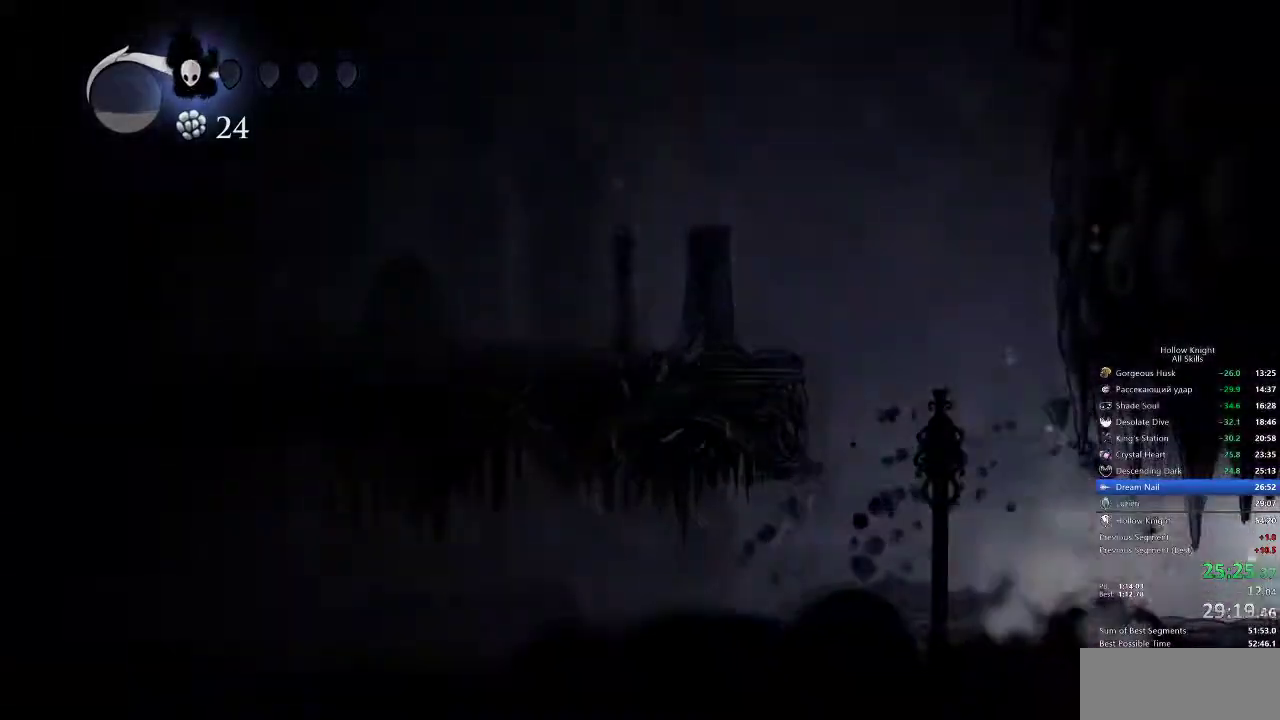
{"keys": [], "events": []}
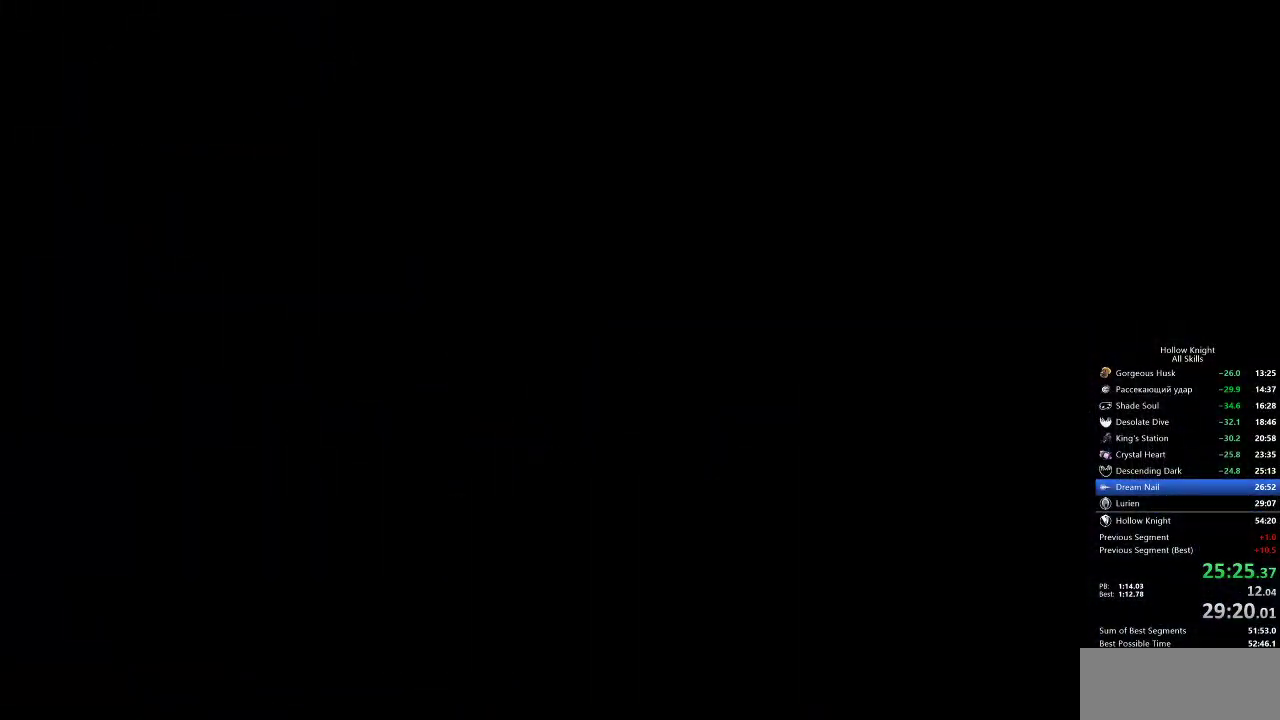
{"keys": [], "events": []}
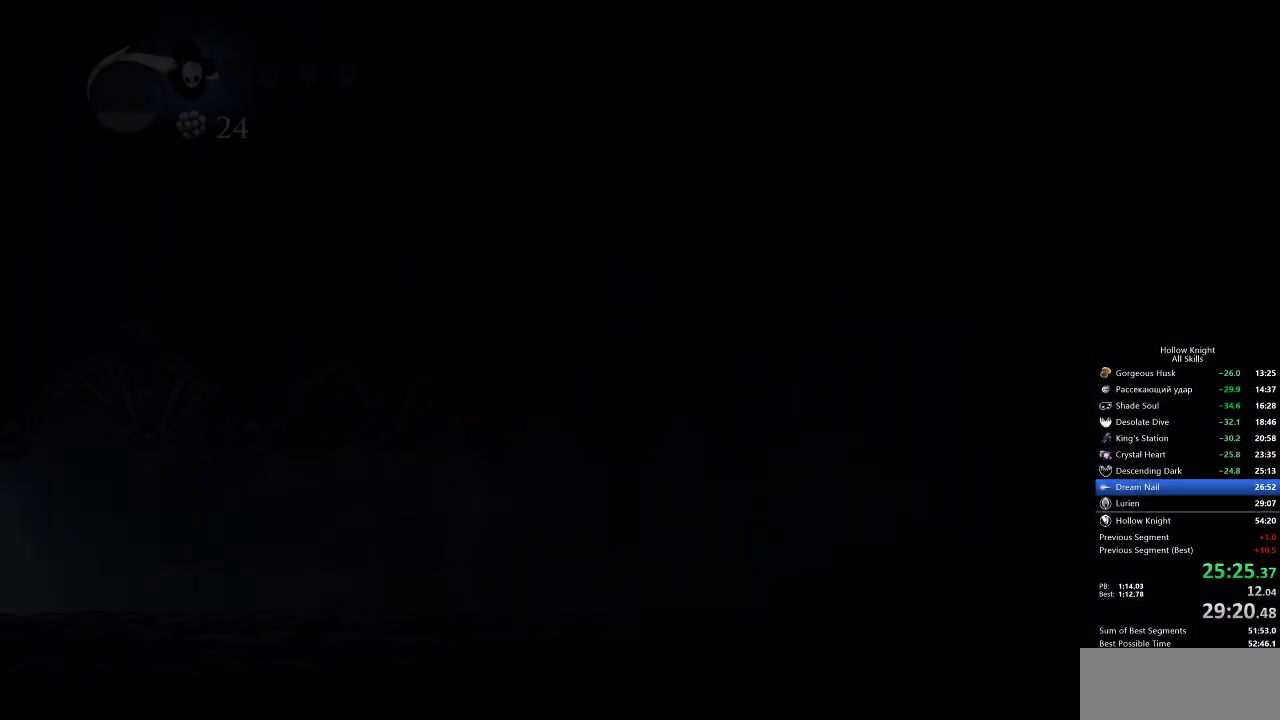
{"keys": [], "events": []}
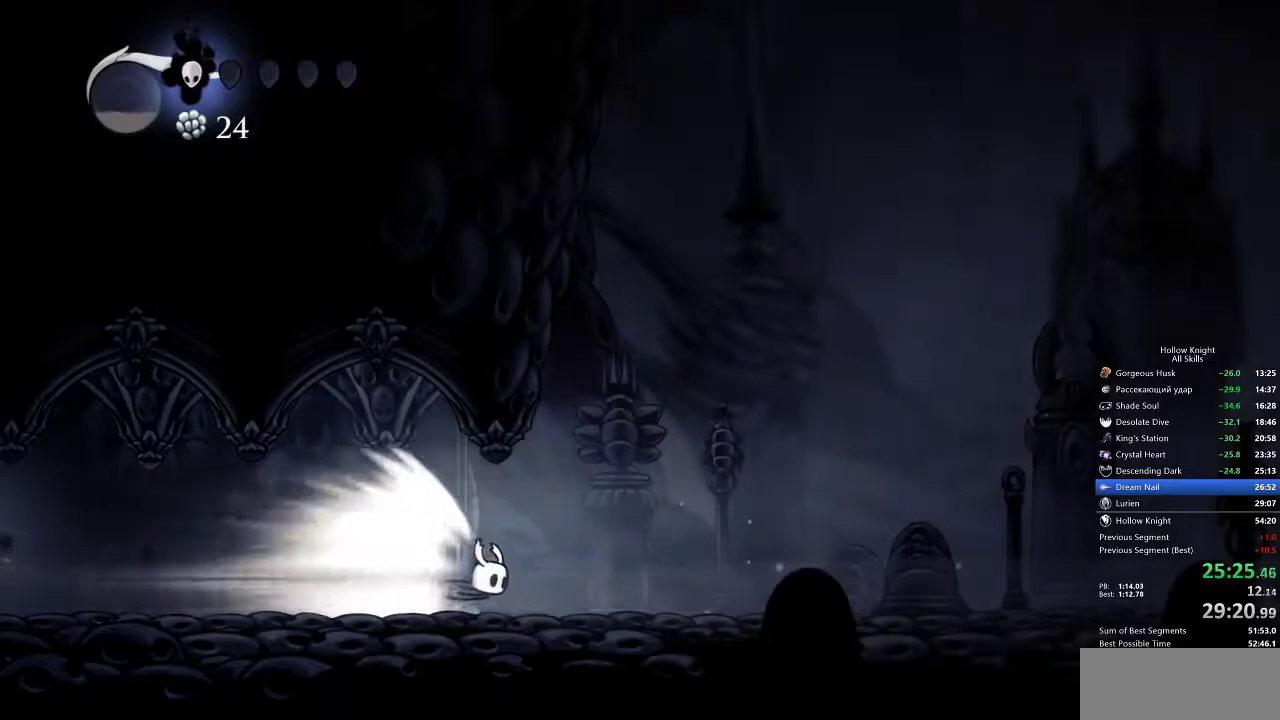
{"keys": [], "events": []}
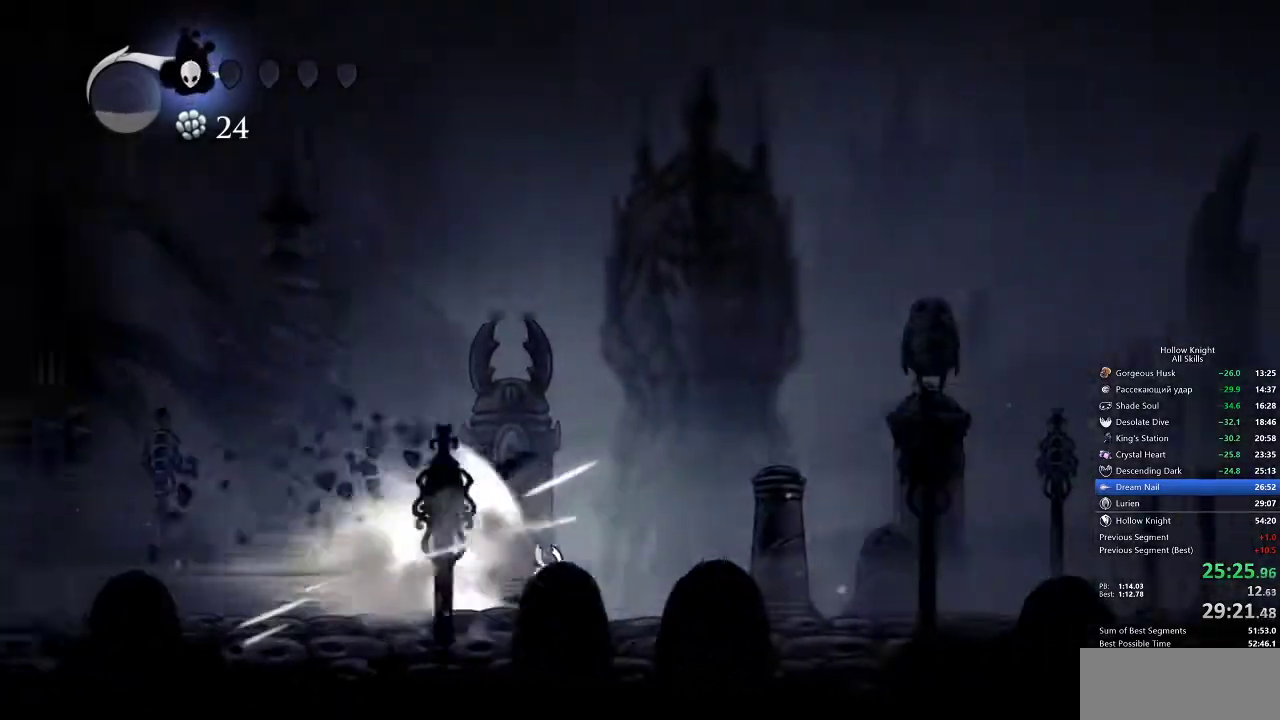
{"keys": [], "events": []}
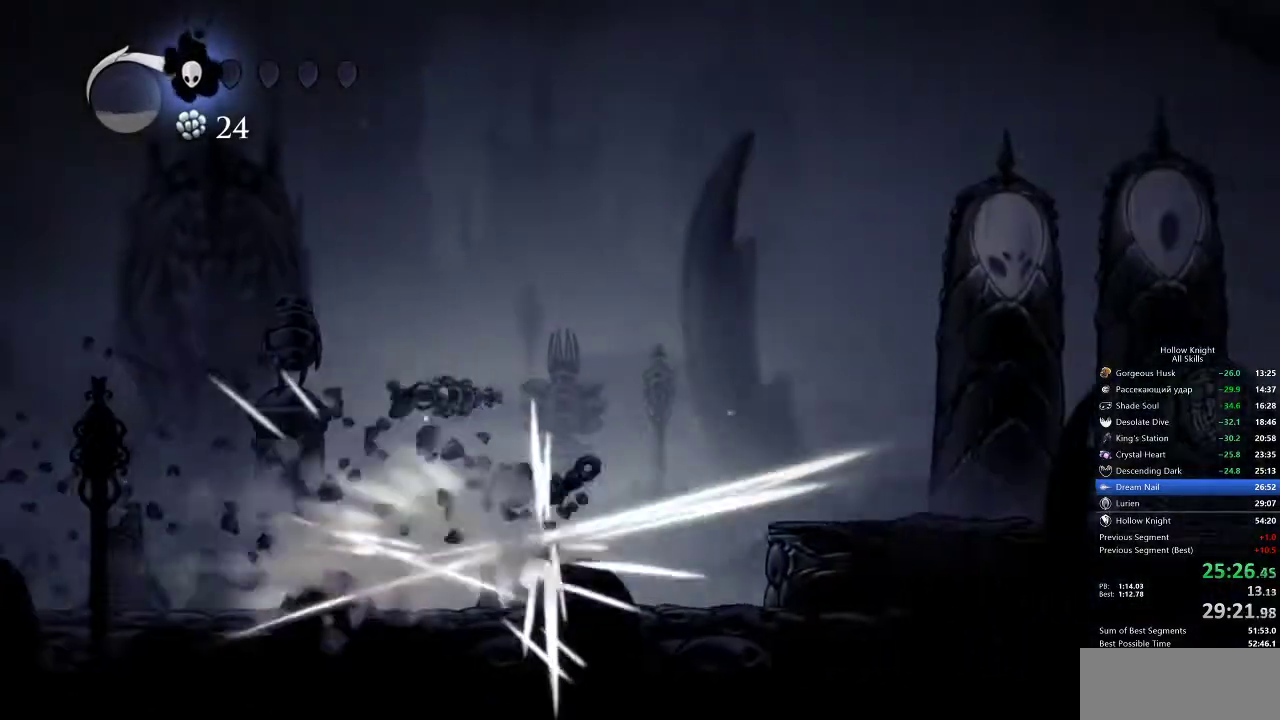
{"keys": [], "events": [[33, "cdash", "down"], [100, "cdash", "up"]]}
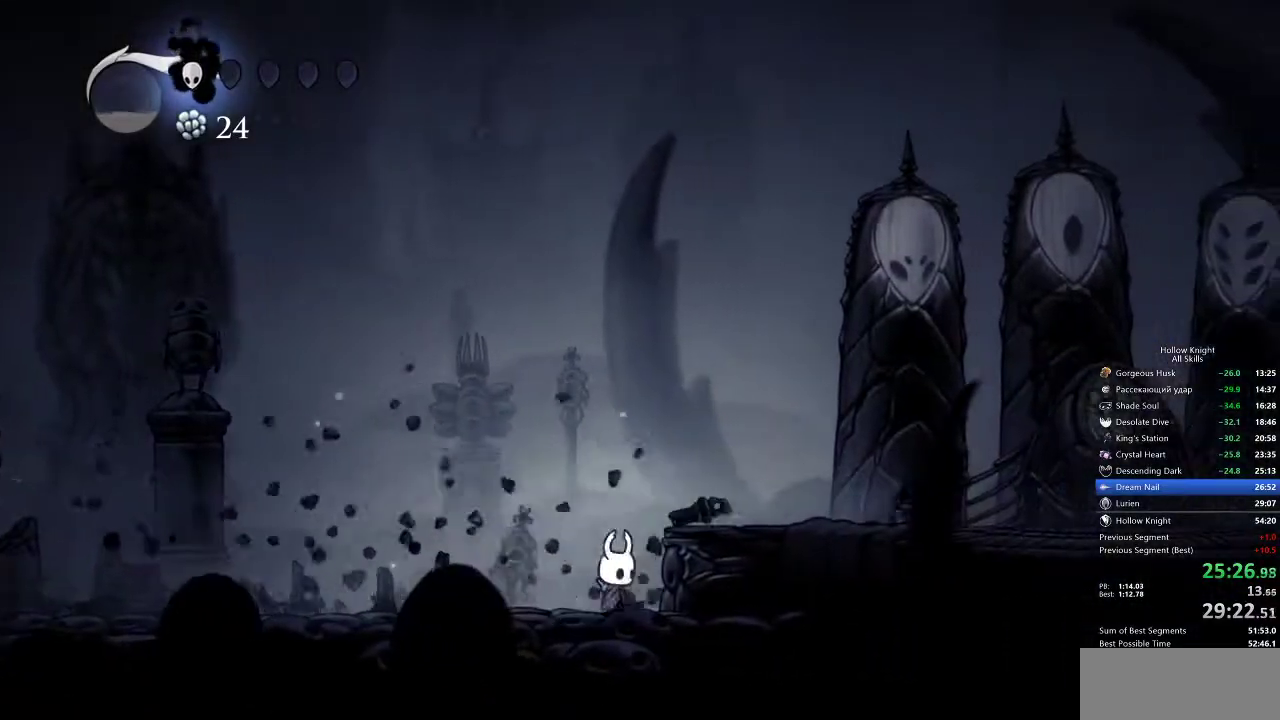
{"keys": ["right"], "events": [[100, "jump", "down"], [133, "right", "down"], [250, "dash", "down"], [283, "jump", "up"], [367, "dash", "up"]]}
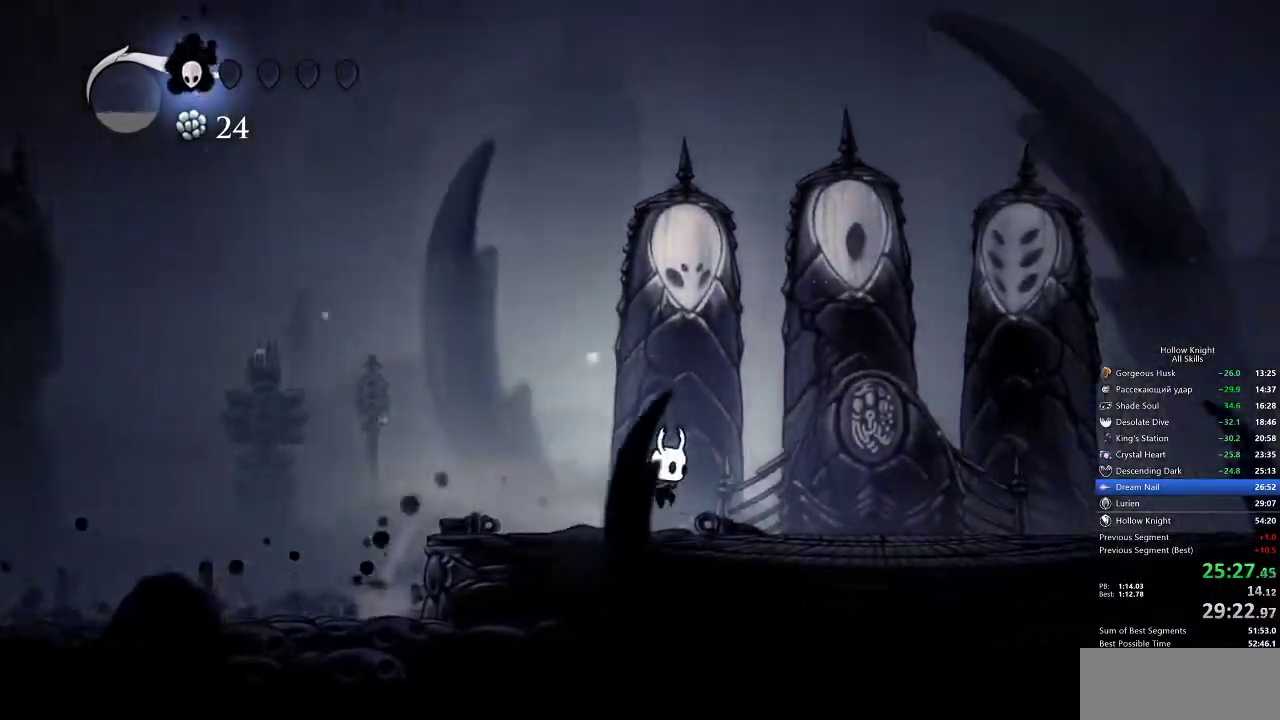
{"keys": ["right"], "events": []}
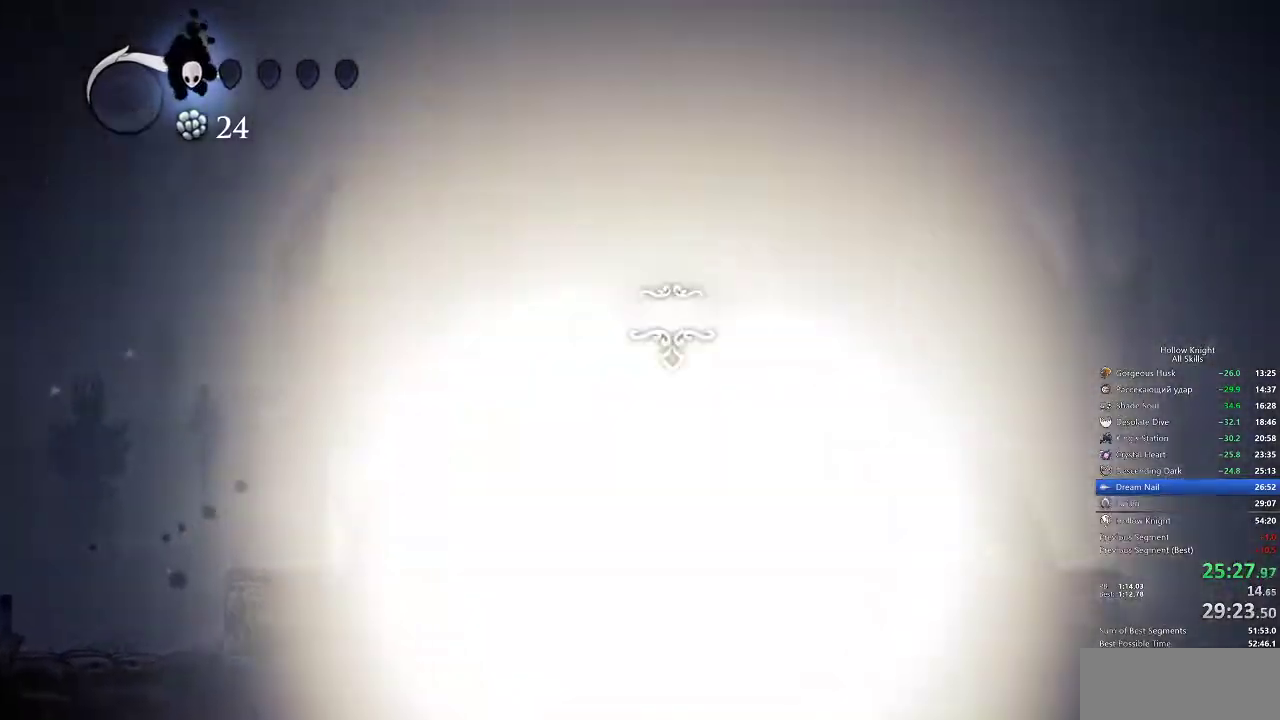
{"keys": [], "events": [[33, "down", "down"], [133, "down", "up"], [133, "right", "up"]]}
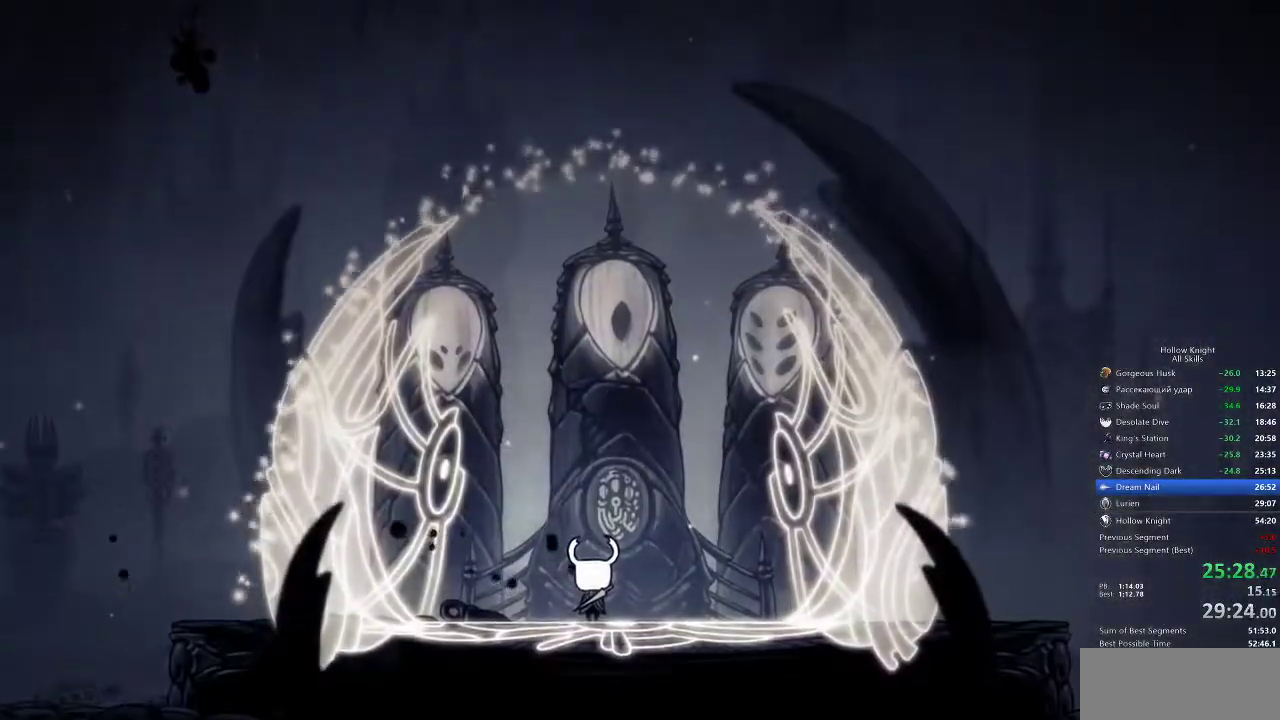
{"keys": [], "events": [[350, "nail", "down"], [367, "nail", "up"]]}
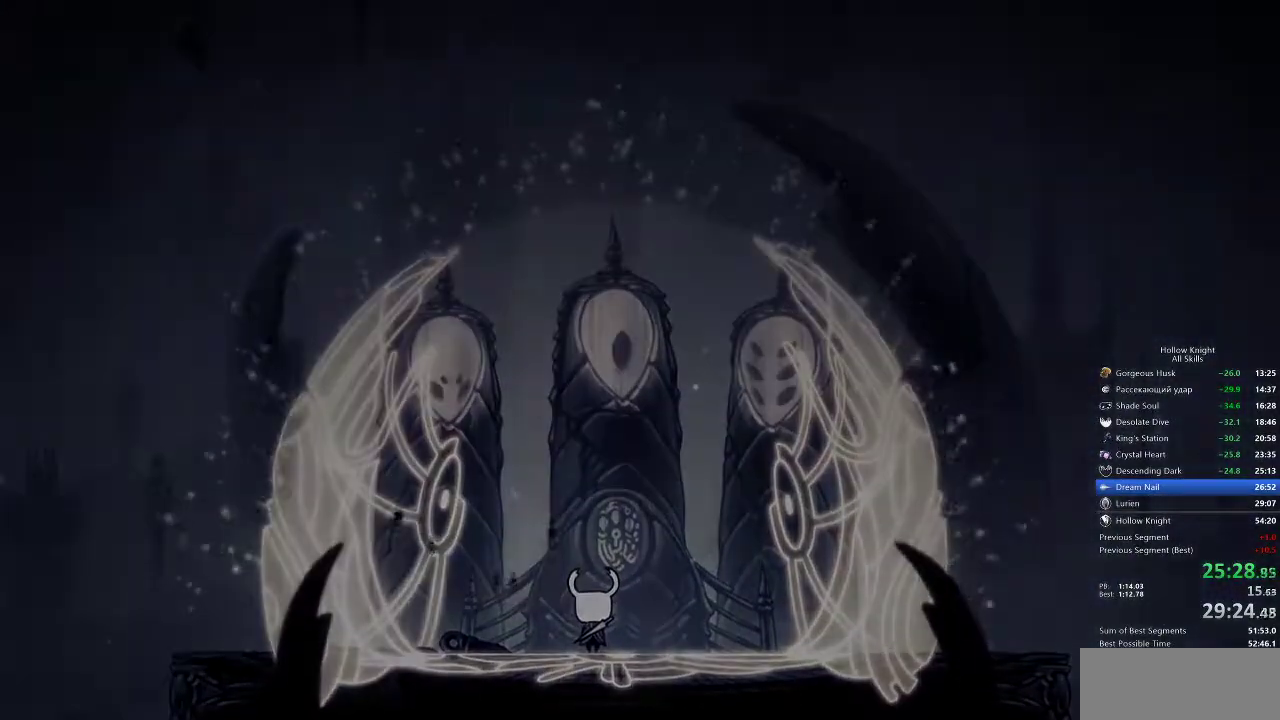
{"keys": ["heal", "nail"], "events": [[33, "heal", "down"], [33, "nail", "down"], [83, "heal", "up"], [83, "nail", "up"], [167, "heal", "down"], [167, "nail", "down"], [217, "heal", "up"], [217, "jump", "down"], [217, "nail", "up"], [250, "jump", "up"], [317, "heal", "down"], [317, "nail", "down"], [400, "heal", "up"], [400, "jump", "down"], [400, "nail", "up"], [433, "jump", "up"], [433, "nail", "down"], [500, "heal", "down"]]}
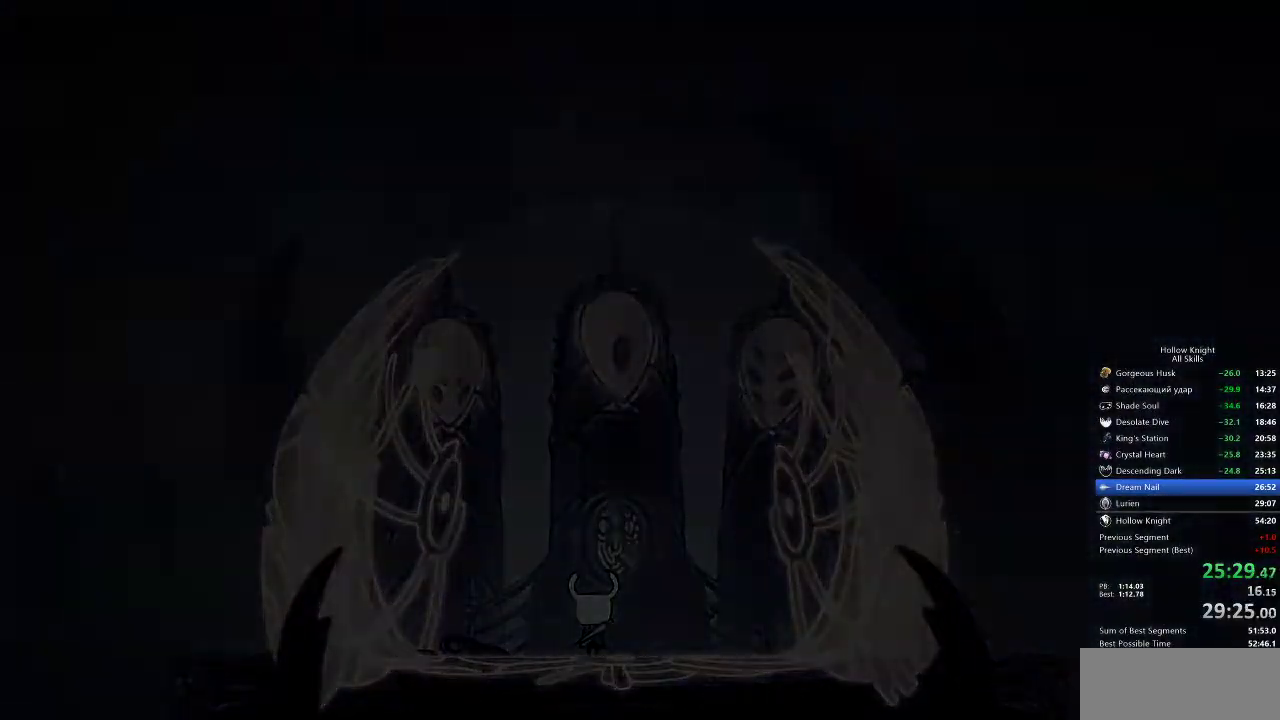
{"keys": ["heal", "jump", "nail"], "events": [[33, "heal", "up"], [33, "jump", "down"], [33, "nail", "up"], [67, "jump", "up"], [117, "nail", "down"], [183, "heal", "down"], [233, "heal", "up"], [233, "jump", "down"], [233, "nail", "up"], [267, "jump", "up"], [317, "heal", "down"], [317, "nail", "down"], [367, "jump", "down"], [367, "nail", "up"], [400, "heal", "up"], [400, "jump", "up"], [450, "nail", "down"], [500, "heal", "down"], [500, "jump", "down"]]}
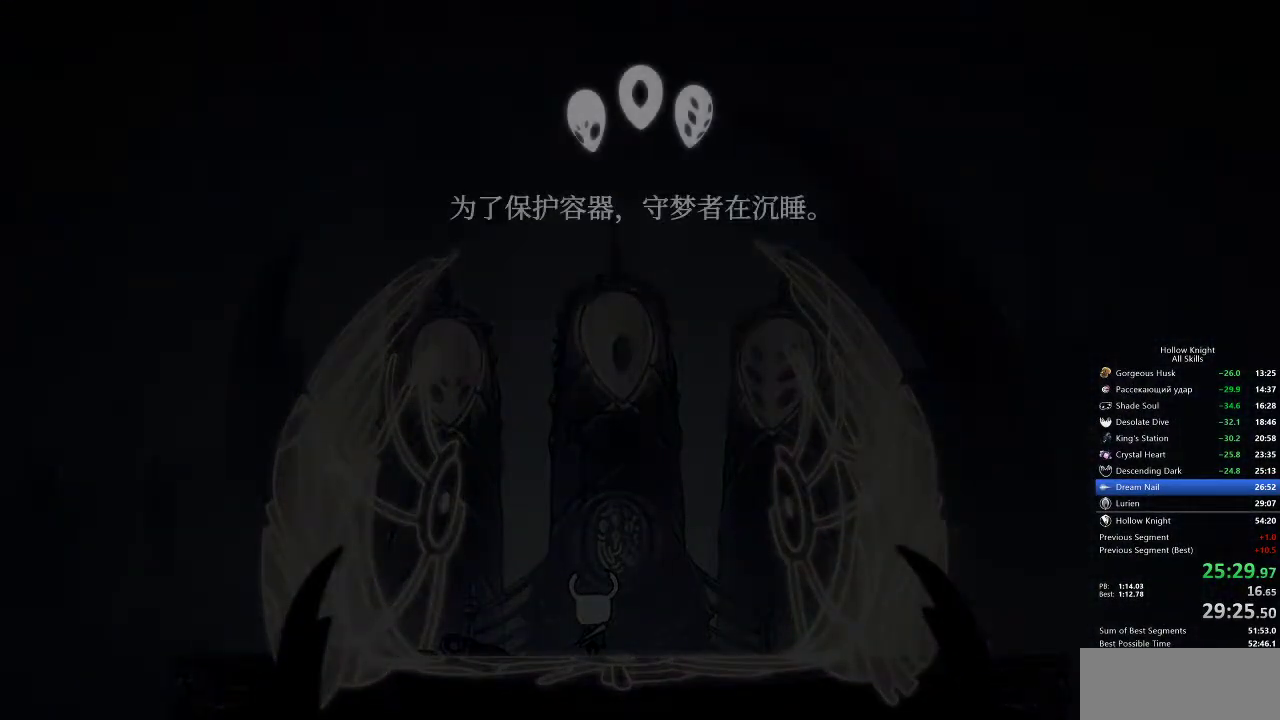
{"keys": [], "events": [[50, "heal", "up"], [50, "nail", "up"], [83, "jump", "up"], [167, "heal", "down"], [167, "nail", "down"], [200, "jump", "down"], [200, "nail", "up"], [233, "heal", "up"], [233, "jump", "up"], [267, "jump", "down"], [267, "nail", "down"], [333, "heal", "down"], [383, "heal", "up"], [383, "jump", "up"], [383, "nail", "up"], [417, "jump", "down"], [483, "jump", "up"]]}
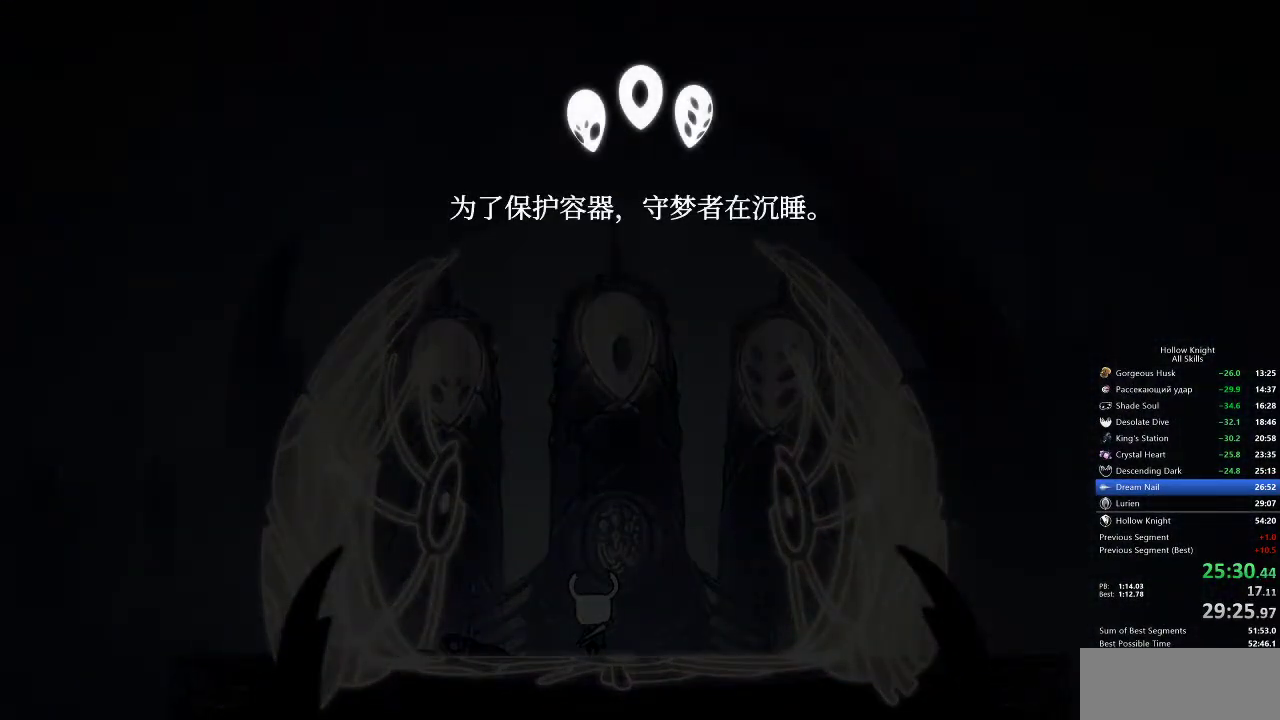
{"keys": ["heal", "jump"], "events": [[17, "nail", "down"], [117, "jump", "down"], [117, "nail", "up"], [167, "jump", "up"], [217, "nail", "down"], [250, "heal", "down"], [317, "jump", "down"], [317, "nail", "up"], [333, "heal", "up"], [400, "jump", "up"], [400, "nail", "down"], [450, "heal", "down"], [483, "jump", "down"], [483, "nail", "up"]]}
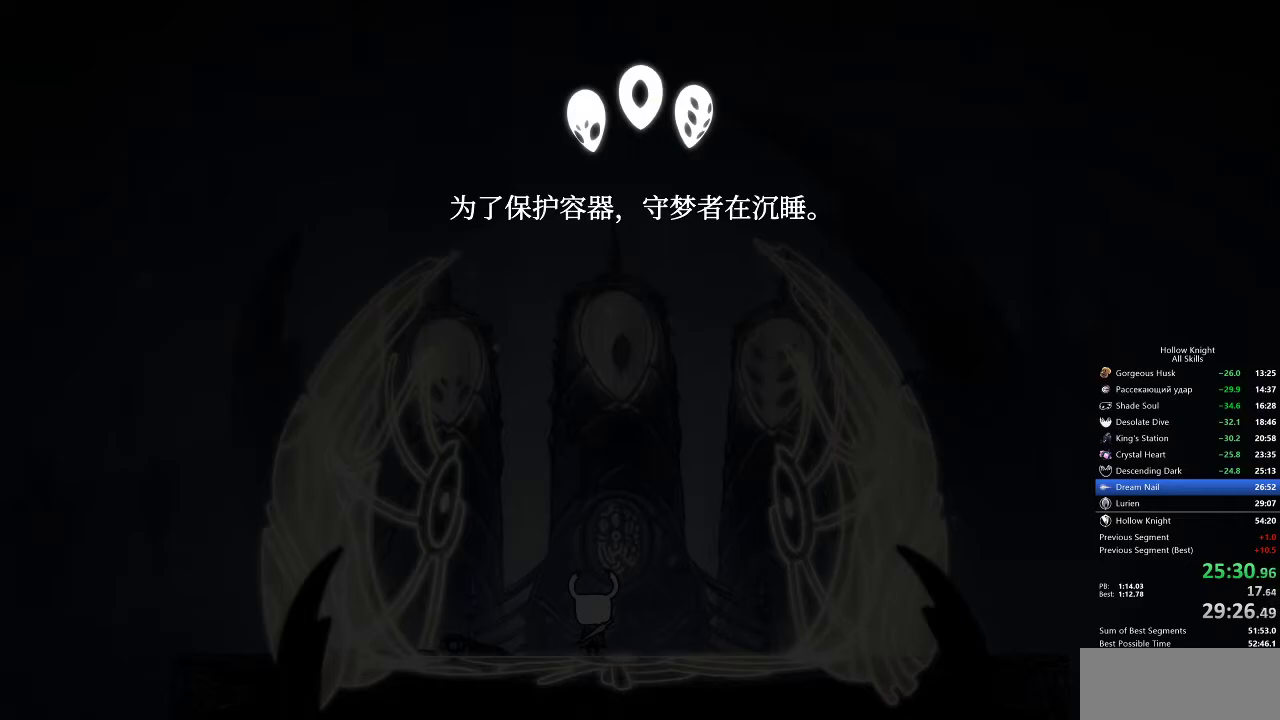
{"keys": [], "events": [[33, "heal", "up"], [100, "jump", "up"], [100, "nail", "down"], [200, "heal", "down"], [200, "nail", "up"], [233, "heal", "up"], [233, "jump", "down"], [283, "jump", "up"], [333, "heal", "down"], [433, "heal", "up"], [433, "jump", "down"], [483, "jump", "up"]]}
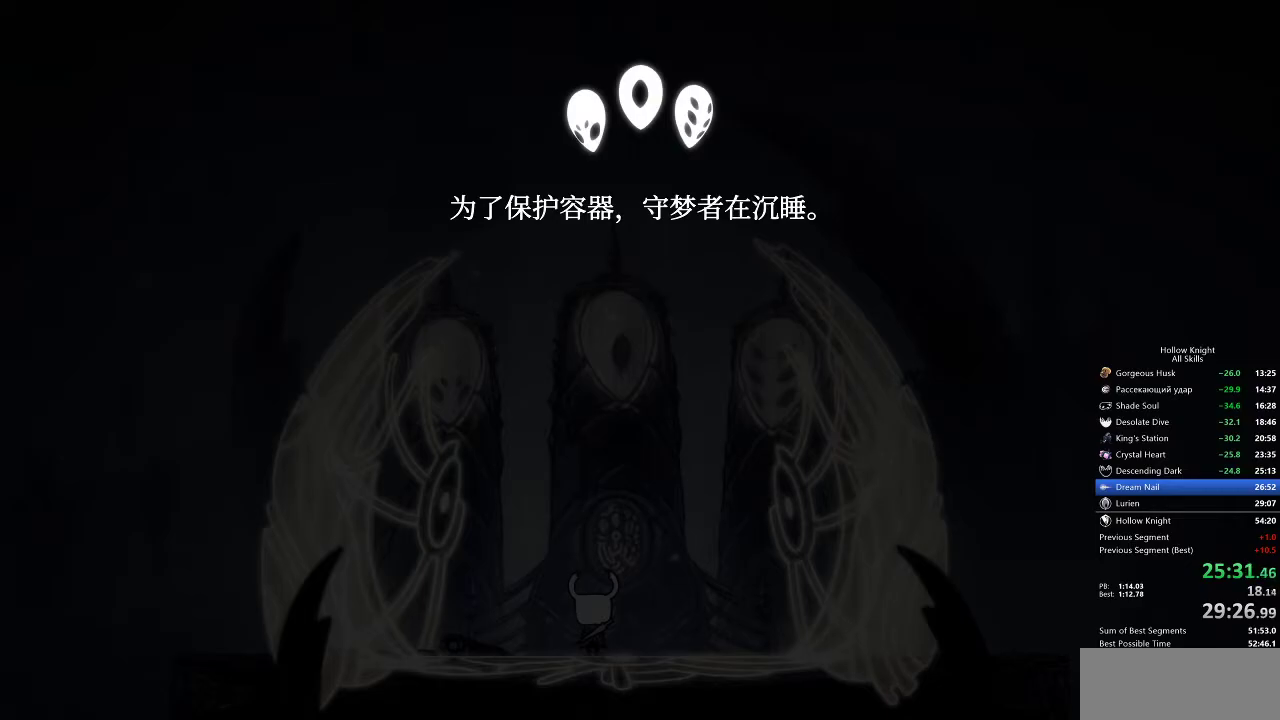
{"keys": ["heal", "jump"], "events": [[317, "heal", "down"], [317, "jump", "down"], [400, "heal", "up"], [400, "jump", "up"], [483, "heal", "down"], [483, "jump", "down"]]}
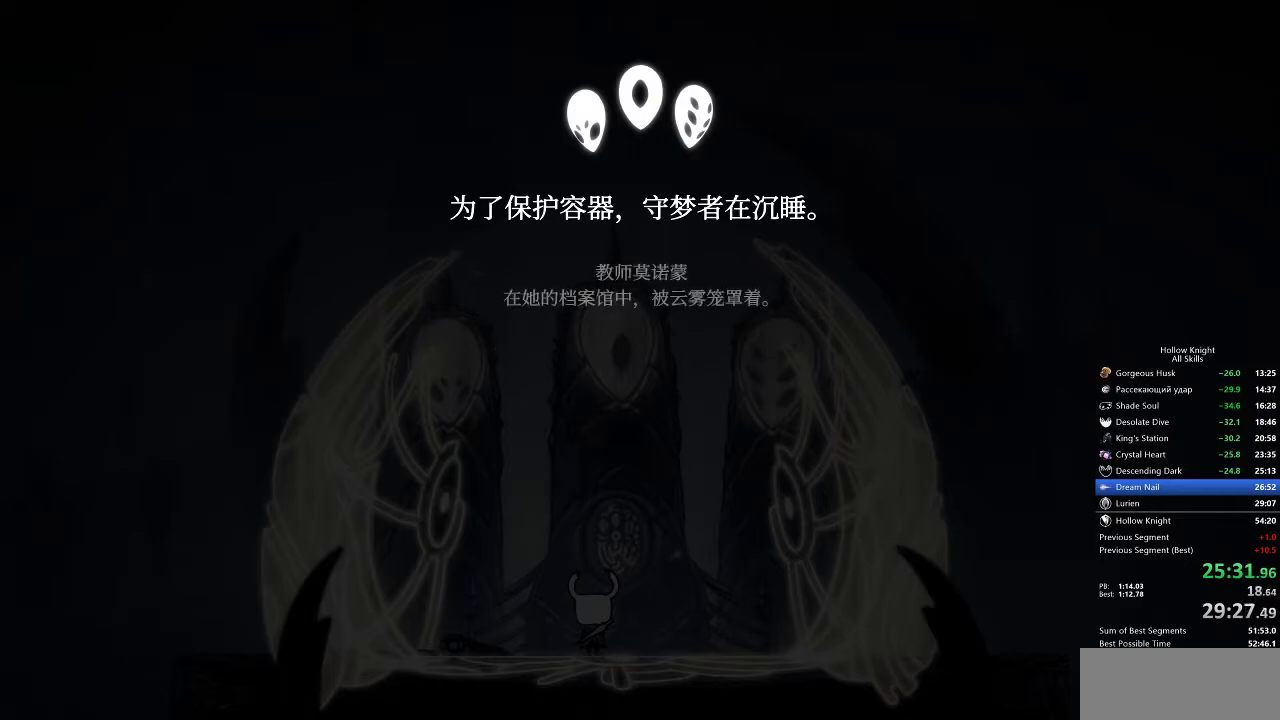
{"keys": ["nail"], "events": [[83, "heal", "up"], [83, "jump", "up"], [83, "nail", "down"], [167, "heal", "down"], [167, "jump", "down"], [167, "nail", "up"], [267, "heal", "up"], [267, "jump", "up"], [267, "nail", "down"], [367, "heal", "down"], [367, "jump", "down"], [367, "nail", "up"], [467, "heal", "up"], [467, "jump", "up"], [467, "nail", "down"]]}
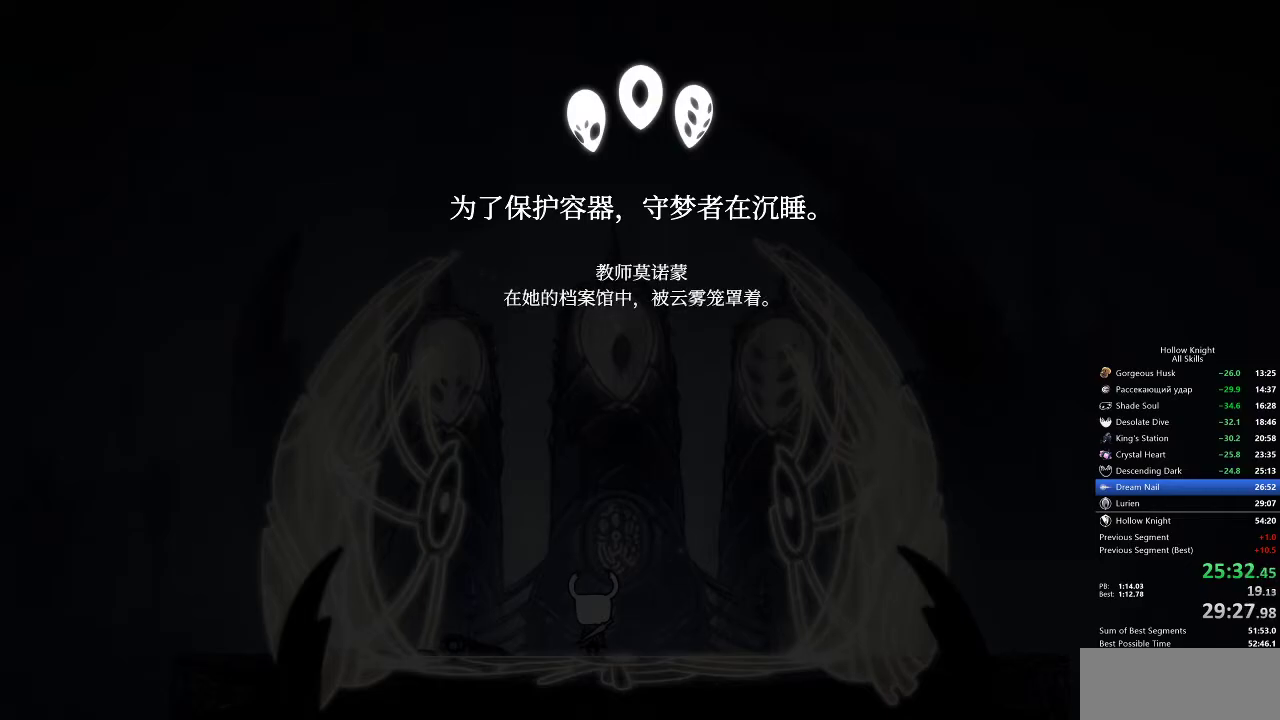
{"keys": ["nail"], "events": [[33, "heal", "down"], [33, "jump", "down"], [33, "nail", "up"], [150, "heal", "up"], [150, "jump", "up"], [150, "nail", "down"], [233, "heal", "down"], [233, "jump", "down"], [233, "nail", "up"], [267, "jump", "up"], [317, "heal", "up"], [317, "nail", "down"], [383, "nail", "up"], [417, "heal", "down"], [417, "jump", "down"], [483, "heal", "up"], [483, "jump", "up"], [483, "nail", "down"]]}
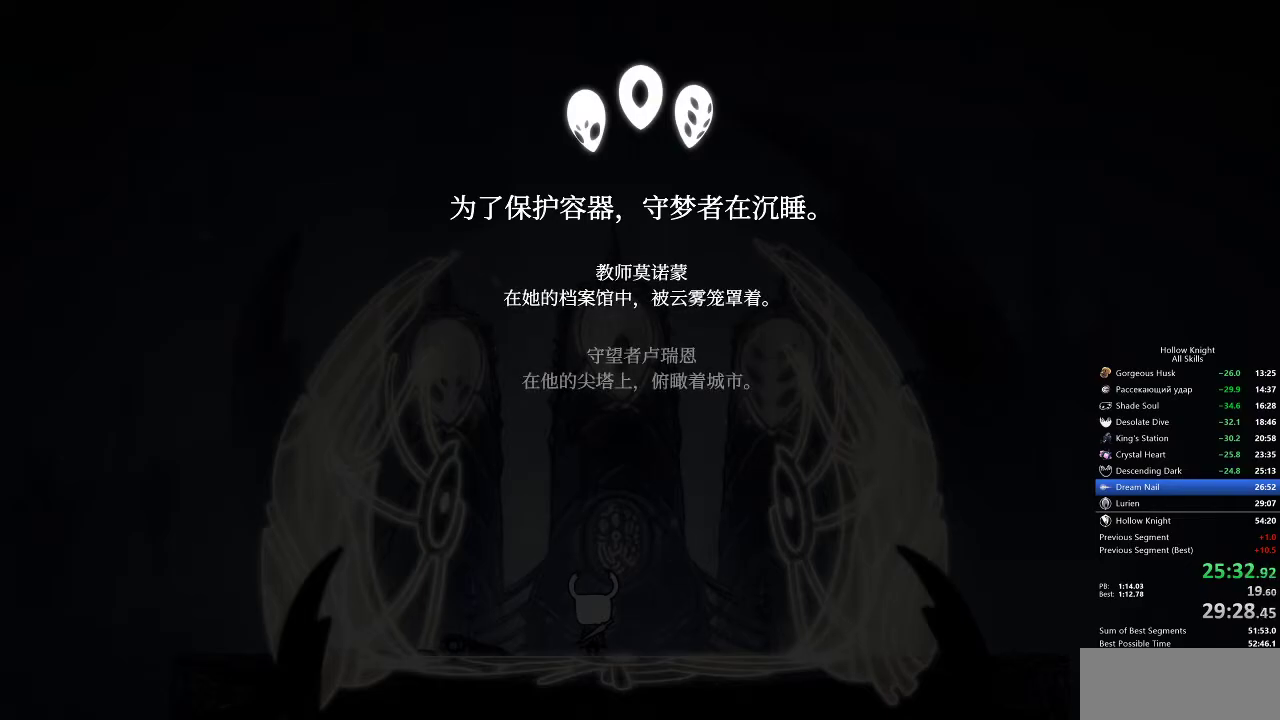
{"keys": ["heal", "jump"], "events": [[83, "heal", "down"], [83, "jump", "down"], [83, "nail", "up"], [167, "heal", "up"], [167, "jump", "up"], [167, "nail", "down"], [267, "heal", "down"], [267, "jump", "down"], [267, "nail", "up"], [350, "jump", "up"], [350, "nail", "down"], [383, "heal", "up"], [450, "heal", "down"], [450, "jump", "down"], [450, "nail", "up"]]}
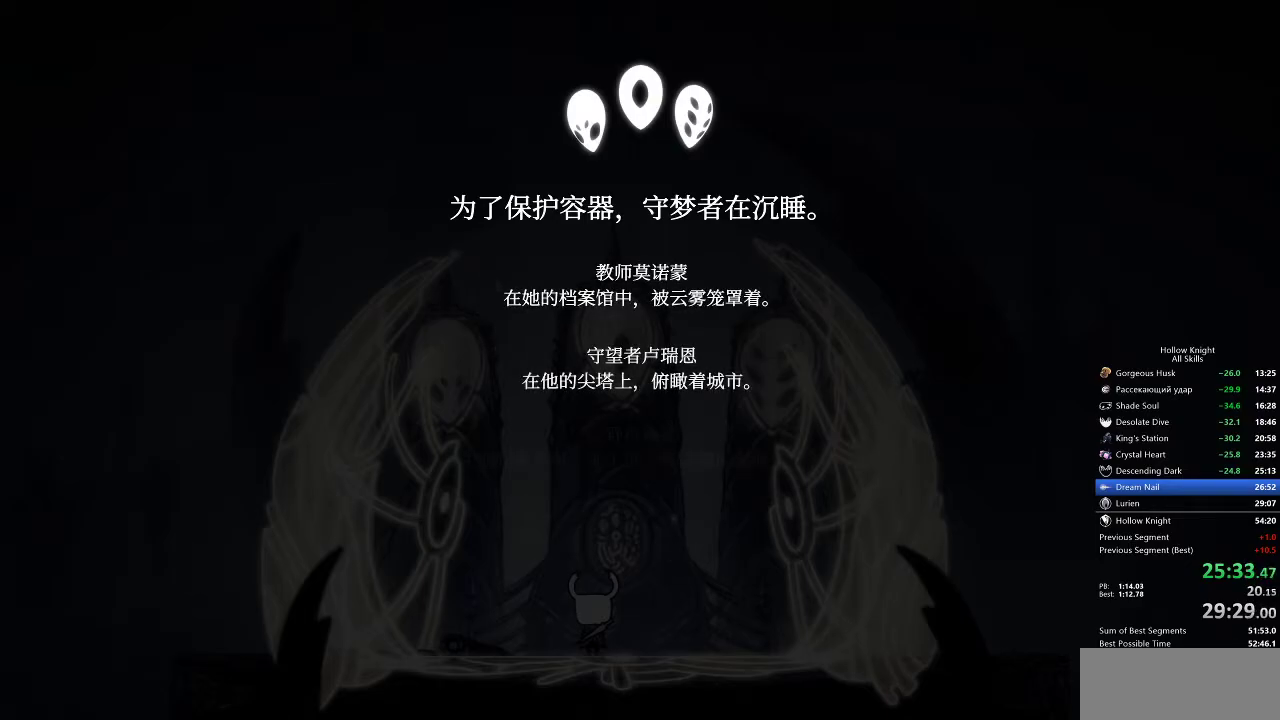
{"keys": ["heal", "jump"], "events": [[33, "heal", "up"], [33, "jump", "up"], [33, "nail", "down"], [150, "heal", "down"], [150, "jump", "down"], [150, "nail", "up"], [167, "jump", "up"], [217, "heal", "up"], [217, "nail", "down"], [250, "jump", "down"], [250, "nail", "up"], [333, "heal", "down"], [333, "jump", "up"], [367, "nail", "down"], [400, "heal", "up"], [400, "jump", "down"], [400, "nail", "up"], [450, "heal", "down"], [450, "jump", "up"], [450, "nail", "down"], [500, "jump", "down"], [500, "nail", "up"]]}
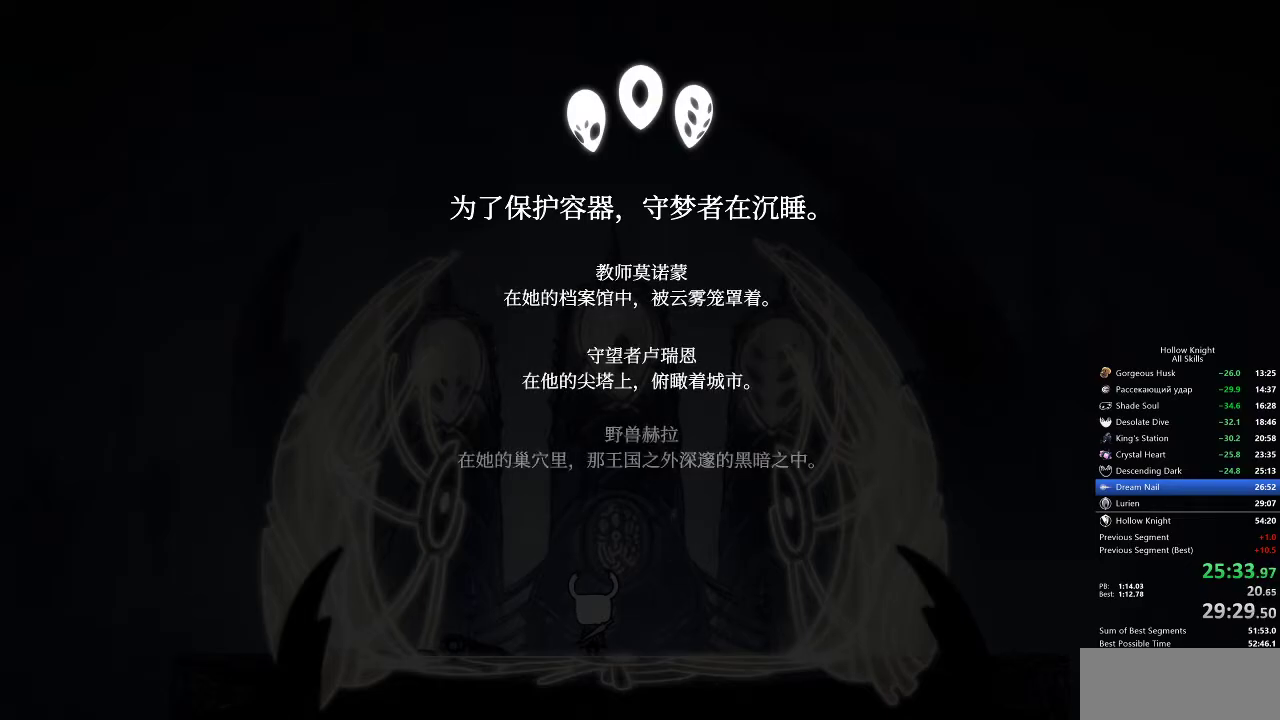
{"keys": ["nail"], "events": [[67, "heal", "up"], [83, "jump", "up"], [83, "nail", "down"], [150, "heal", "down"], [150, "jump", "down"], [150, "nail", "up"], [183, "jump", "up"], [250, "heal", "up"], [333, "heal", "down"], [333, "nail", "down"], [367, "jump", "down"], [367, "nail", "up"], [417, "heal", "up"], [417, "jump", "up"], [483, "nail", "down"]]}
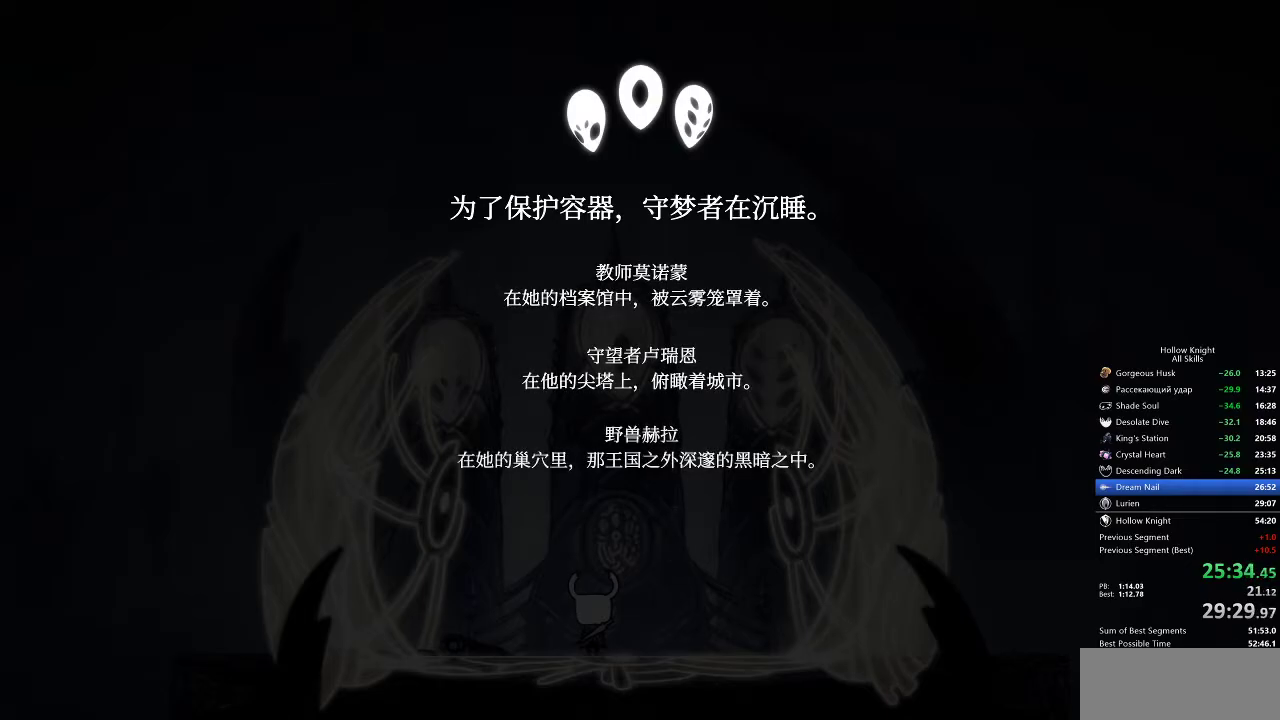
{"keys": ["jump"], "events": [[17, "heal", "down"], [17, "nail", "up"], [67, "nail", "down"], [133, "heal", "up"], [133, "jump", "down"], [133, "nail", "up"], [150, "jump", "up"], [200, "heal", "down"], [200, "jump", "down"], [200, "nail", "down"], [233, "nail", "up"], [300, "heal", "up"], [300, "jump", "up"], [300, "nail", "down"], [367, "jump", "down"], [367, "nail", "up"], [400, "heal", "down"], [400, "jump", "up"], [417, "nail", "down"], [483, "heal", "up"], [483, "jump", "down"], [483, "nail", "up"]]}
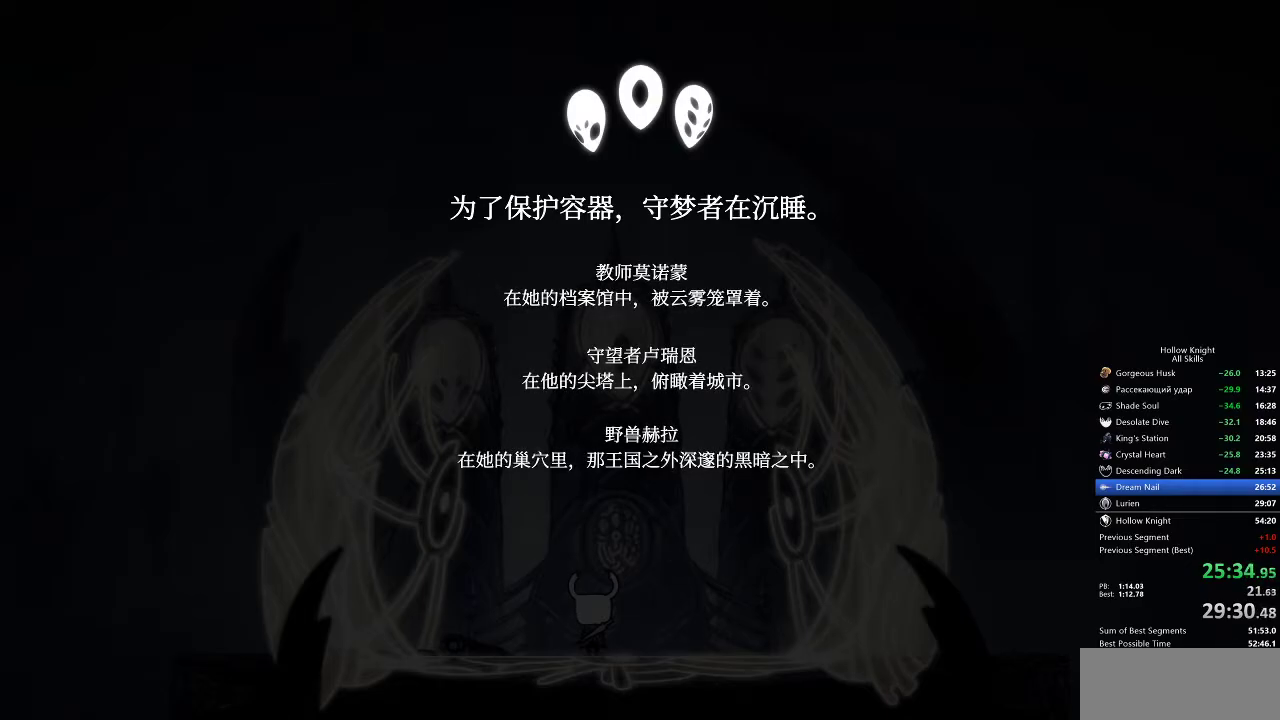
{"keys": ["jump", "nail"], "events": [[33, "jump", "up"], [33, "nail", "down"], [100, "heal", "down"], [100, "jump", "down"], [100, "nail", "up"], [117, "heal", "up"], [117, "jump", "up"], [183, "jump", "down"], [233, "jump", "up"], [283, "heal", "down"], [283, "jump", "down"], [283, "nail", "down"], [333, "heal", "up"], [333, "jump", "up"], [333, "nail", "up"], [367, "nail", "down"], [417, "heal", "down"], [417, "jump", "down"], [417, "nail", "up"], [450, "jump", "up"], [500, "heal", "up"], [500, "jump", "down"], [500, "nail", "down"]]}
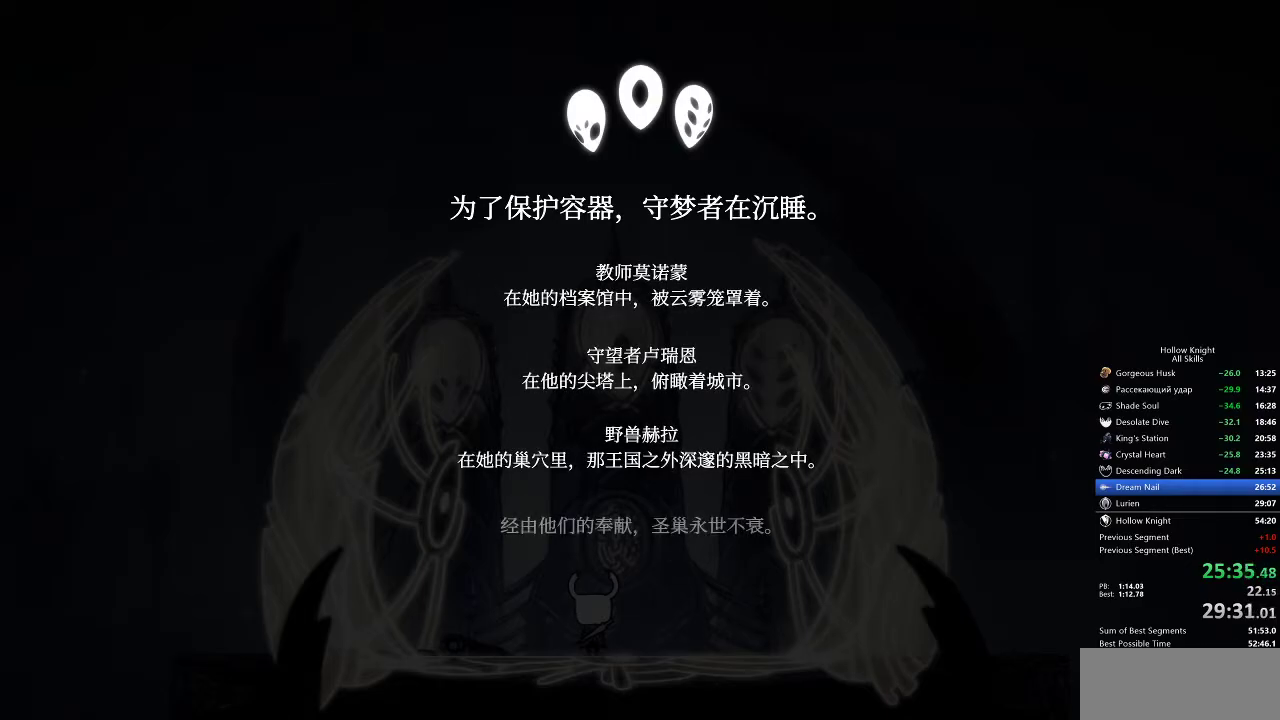
{"keys": ["jump", "nail"], "events": [[67, "heal", "down"], [67, "jump", "up"], [67, "nail", "up"], [83, "nail", "down"], [133, "heal", "up"], [133, "jump", "down"], [133, "nail", "up"], [183, "jump", "up"], [233, "heal", "down"], [233, "jump", "down"], [233, "nail", "down"], [283, "jump", "up"], [283, "nail", "up"], [333, "heal", "up"], [333, "jump", "down"], [333, "nail", "down"], [367, "nail", "up"], [433, "heal", "down"], [433, "jump", "up"], [433, "nail", "down"], [467, "heal", "up"], [467, "jump", "down"]]}